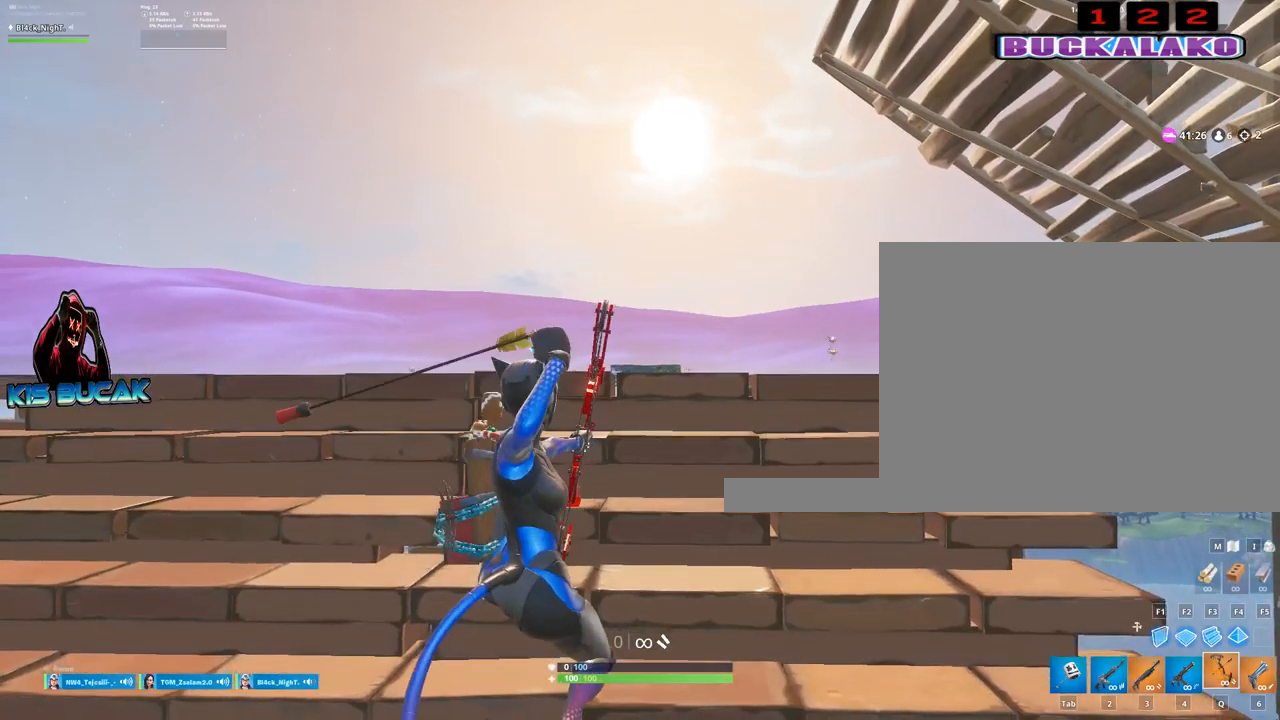
Gameplay with keyboard and mouse; each line is a JSON object with the keys and mouse buttons held at the frame after it. "events" lists presses ("down") and releases ("up") of "1", "2", "3", "4", "5", "a", "alt", "c", "caps_lock", "ctrl", "d", "e", "f", "g", "q", "r", "s", "shift", "space", "t", "tab", "v", "w", "x", "z", "mouse_left", "mouse_wheel" and "mouse_right" between this image and that frame as [ms after this image, input, new state], when the widget could be followed in between. "mouse_left", "mouse_wheel", "mouse_right" = the "left", "wheel", "right" buttons of the "mouse" list. No other keys are recorded. "wheel" means that the mouse wheel is clicked or scrolled. "mouse_move" is the direction in which the mouse moves at that frame (one of eight, or "still"), when it could be read.
{"keys": [], "mouse": ["left"], "mouse_move": "still", "events": []}
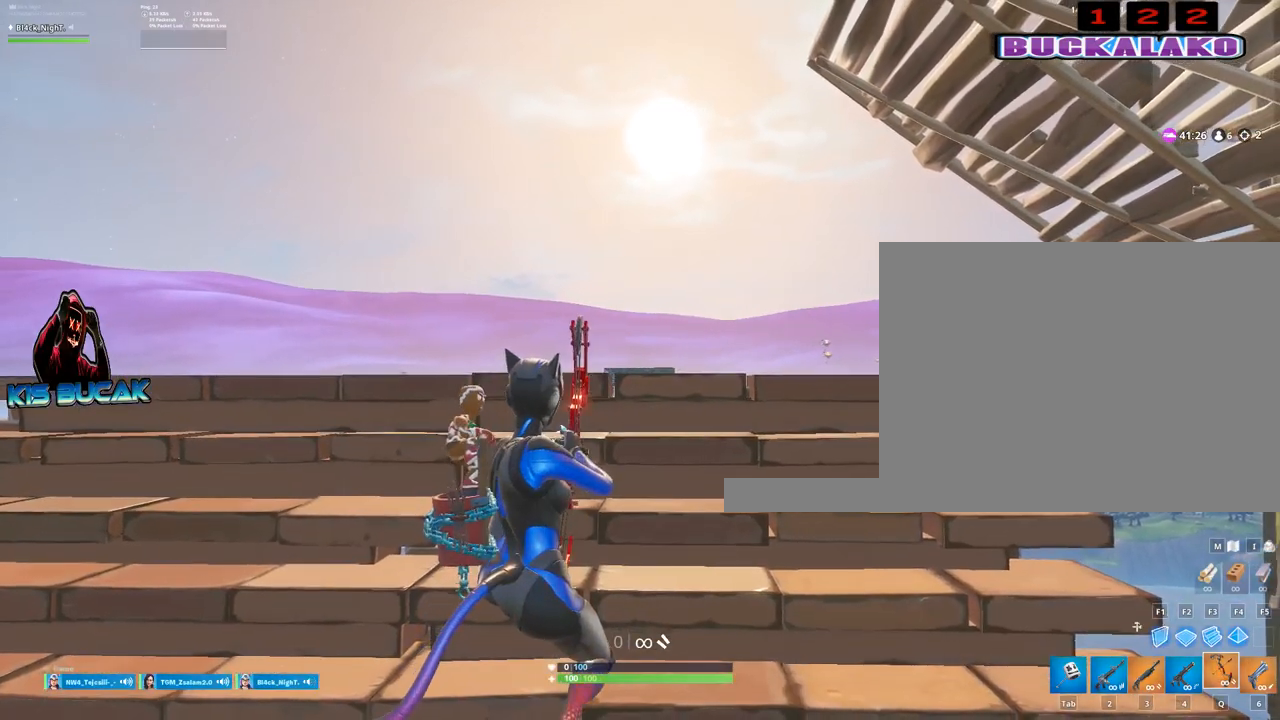
{"keys": [], "mouse": ["left"], "mouse_move": "still", "events": [[167, "v", "down"], [267, "v", "up"]]}
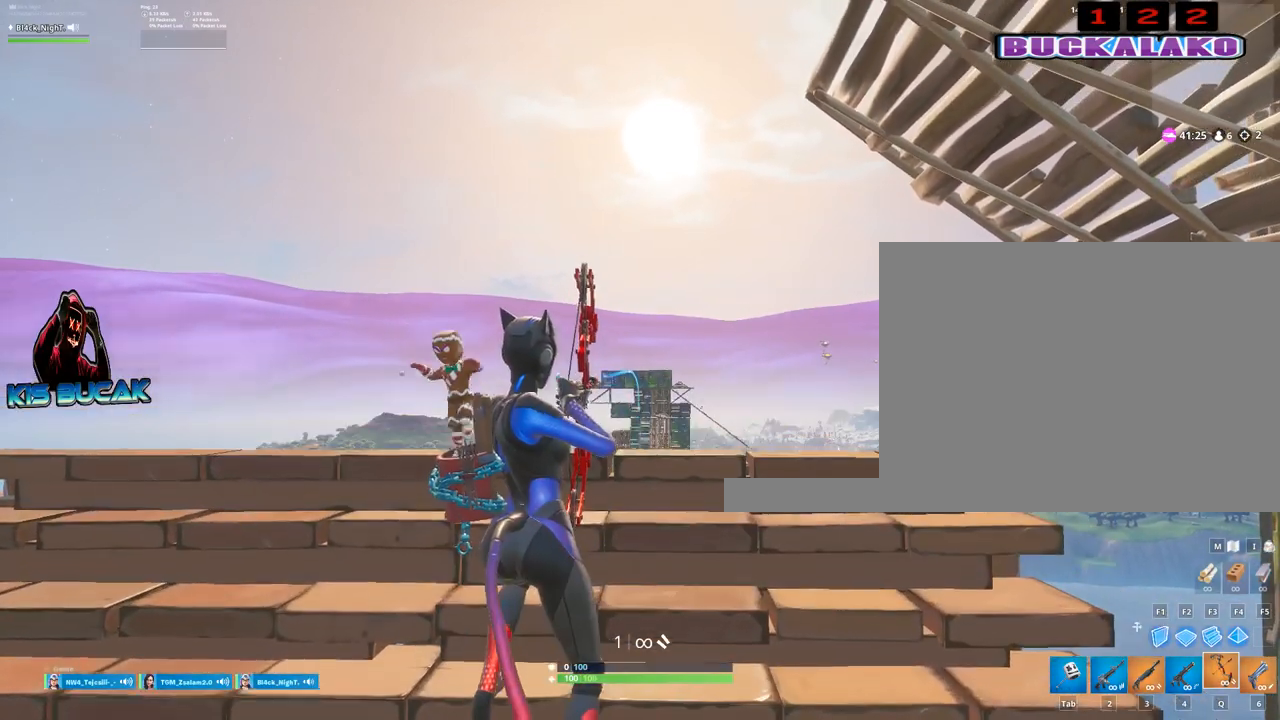
{"keys": [], "mouse": ["left"], "mouse_move": "still", "events": []}
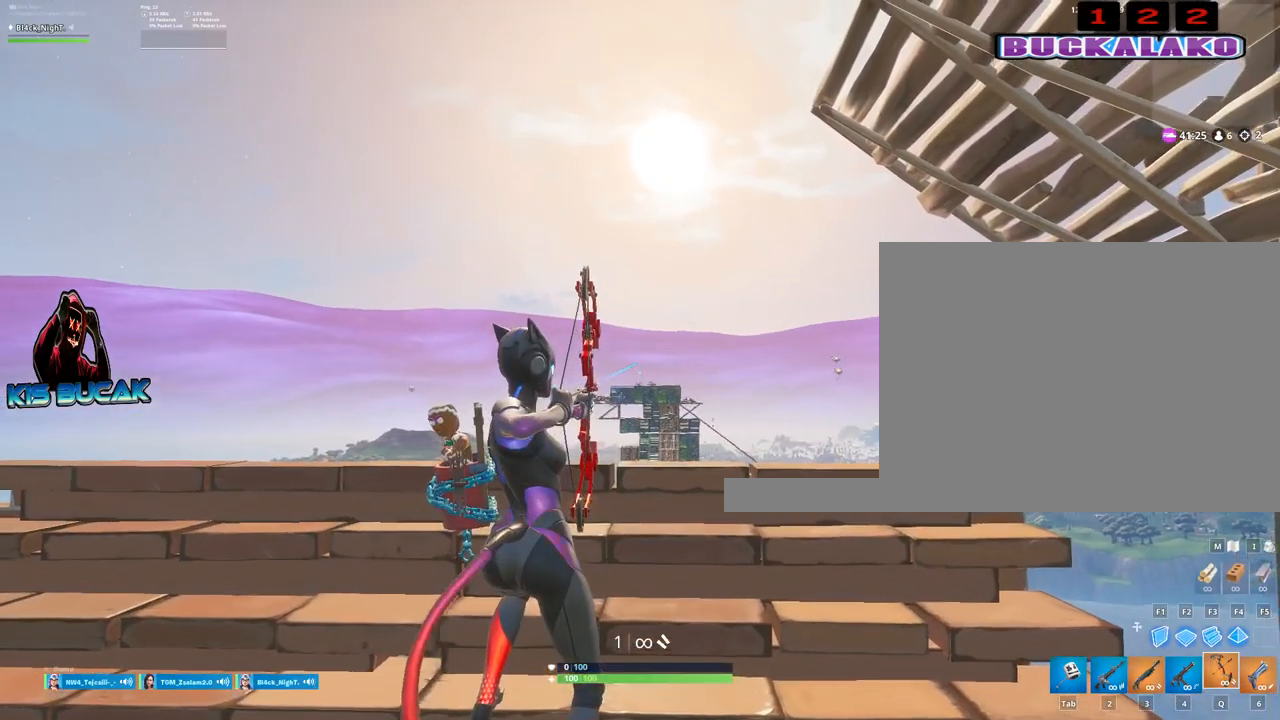
{"keys": [], "mouse": ["left"], "mouse_move": "still", "events": []}
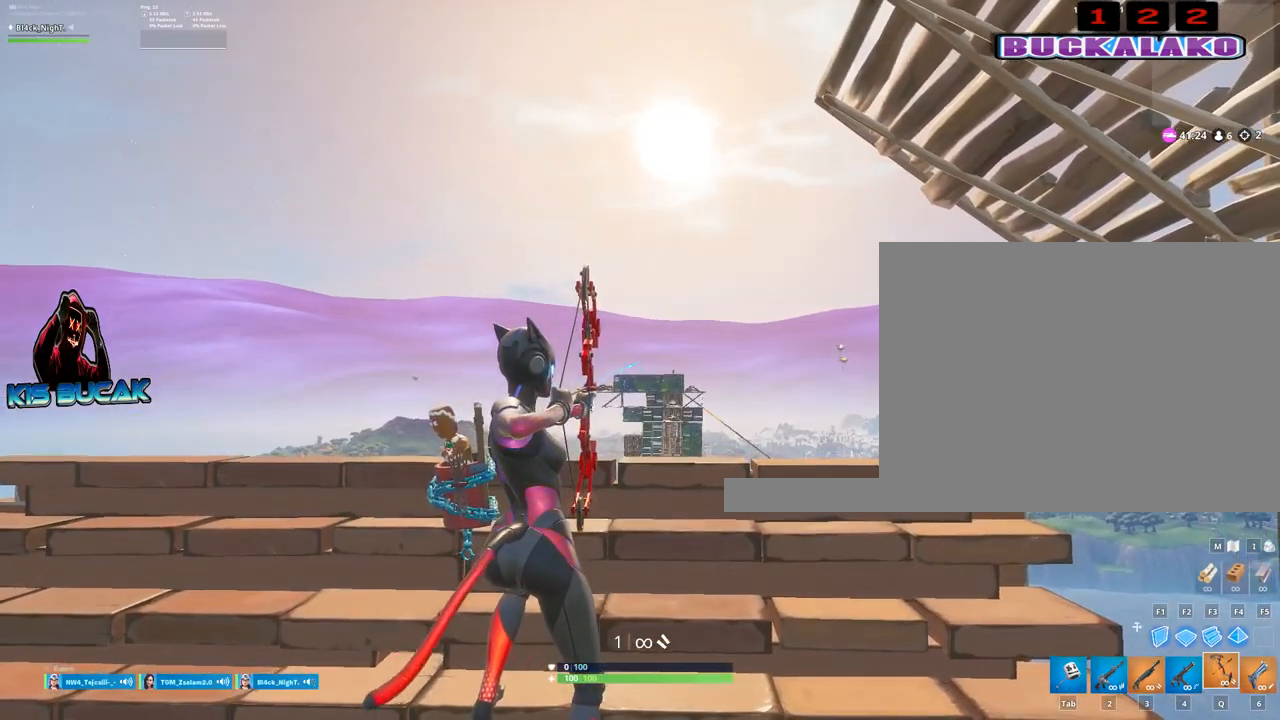
{"keys": [], "mouse": ["left"], "mouse_move": "still", "events": []}
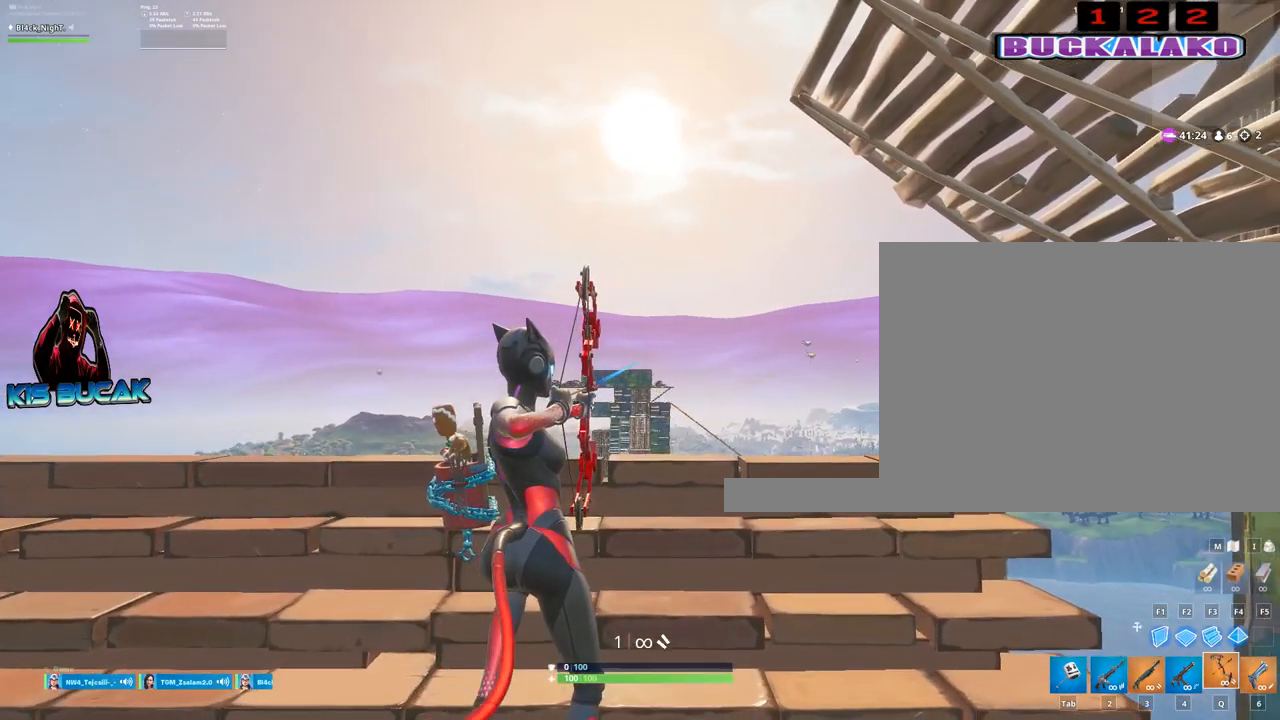
{"keys": [], "mouse": ["left"], "mouse_move": "still", "events": []}
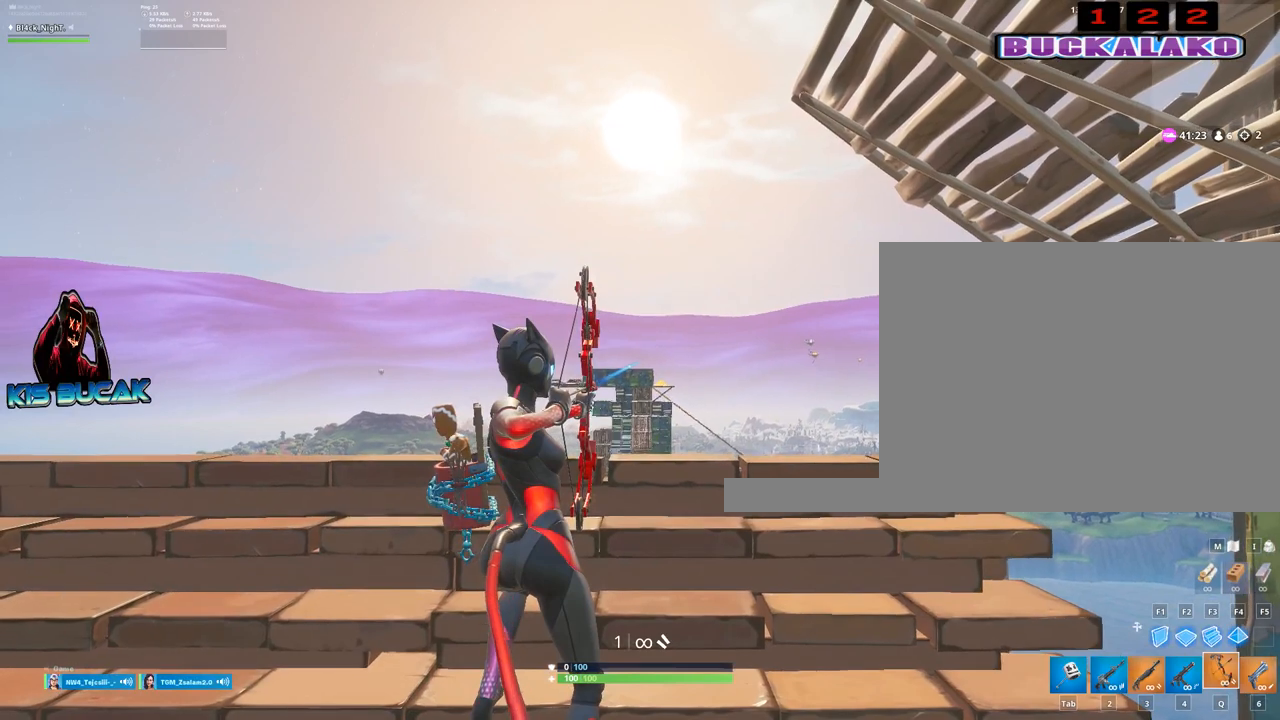
{"keys": [], "mouse": ["left"], "mouse_move": "still", "events": []}
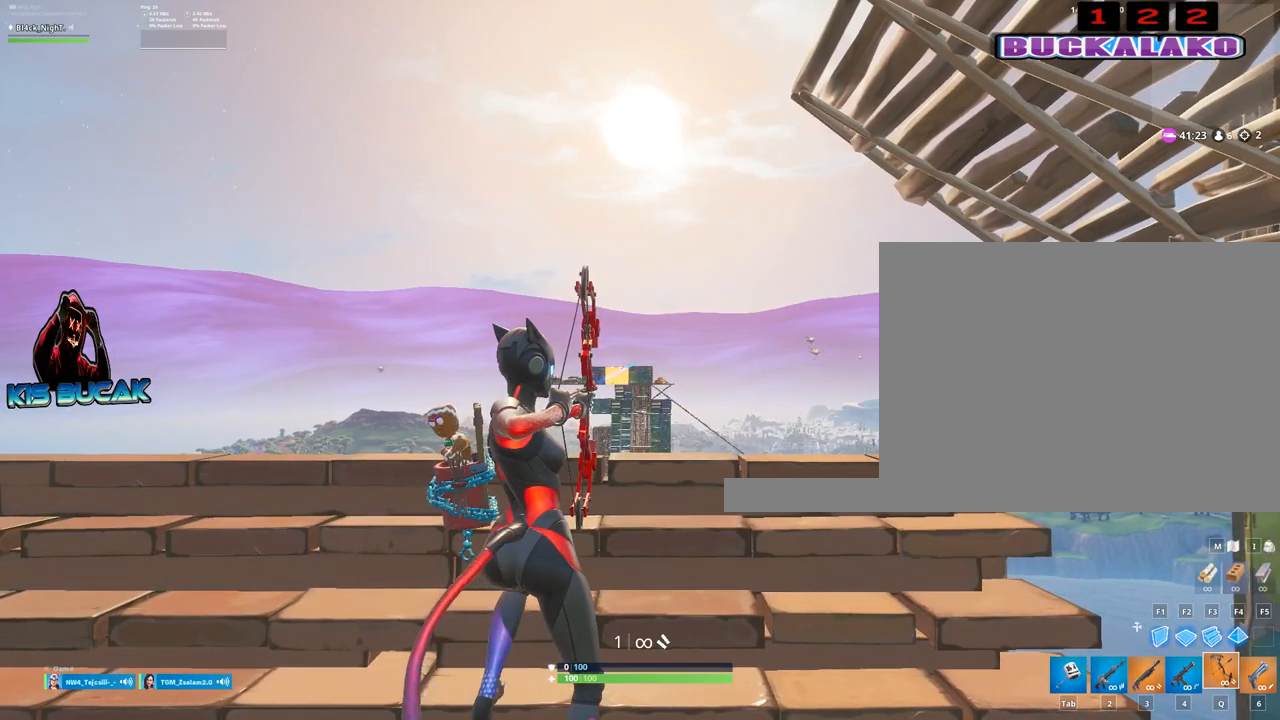
{"keys": [], "mouse": ["left"], "mouse_move": "still", "events": []}
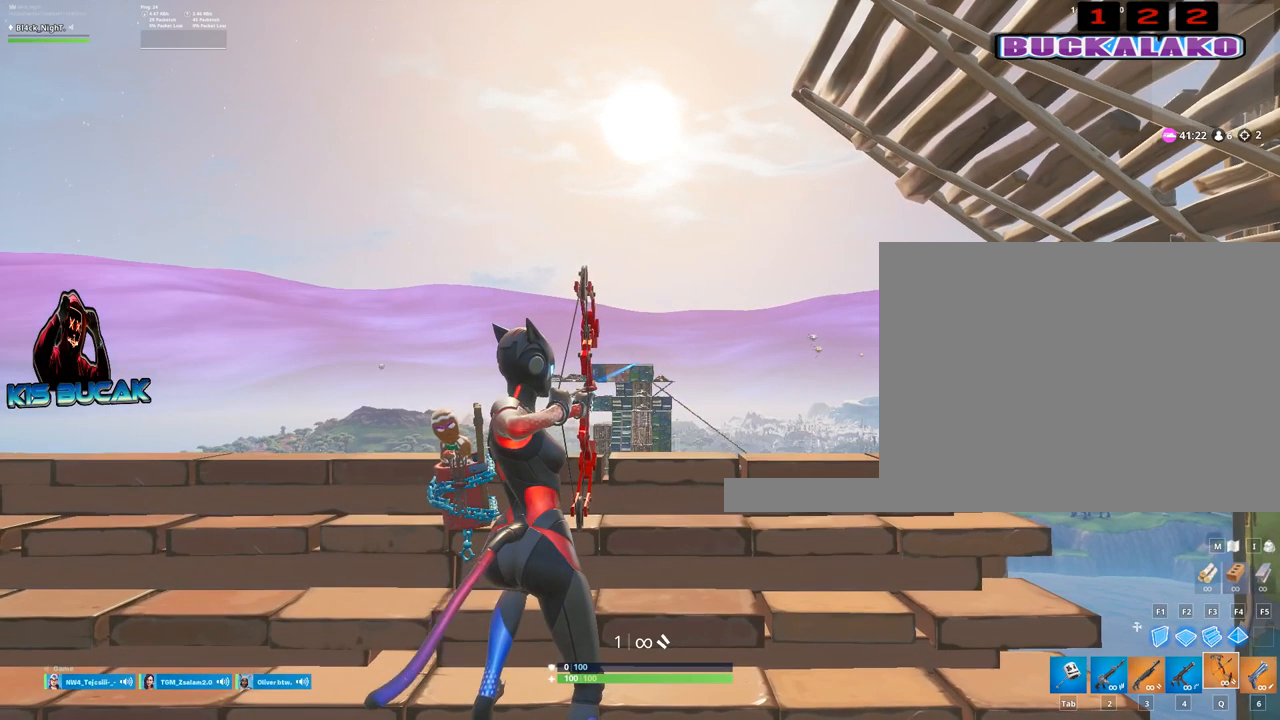
{"keys": [], "mouse": ["left"], "mouse_move": "still", "events": []}
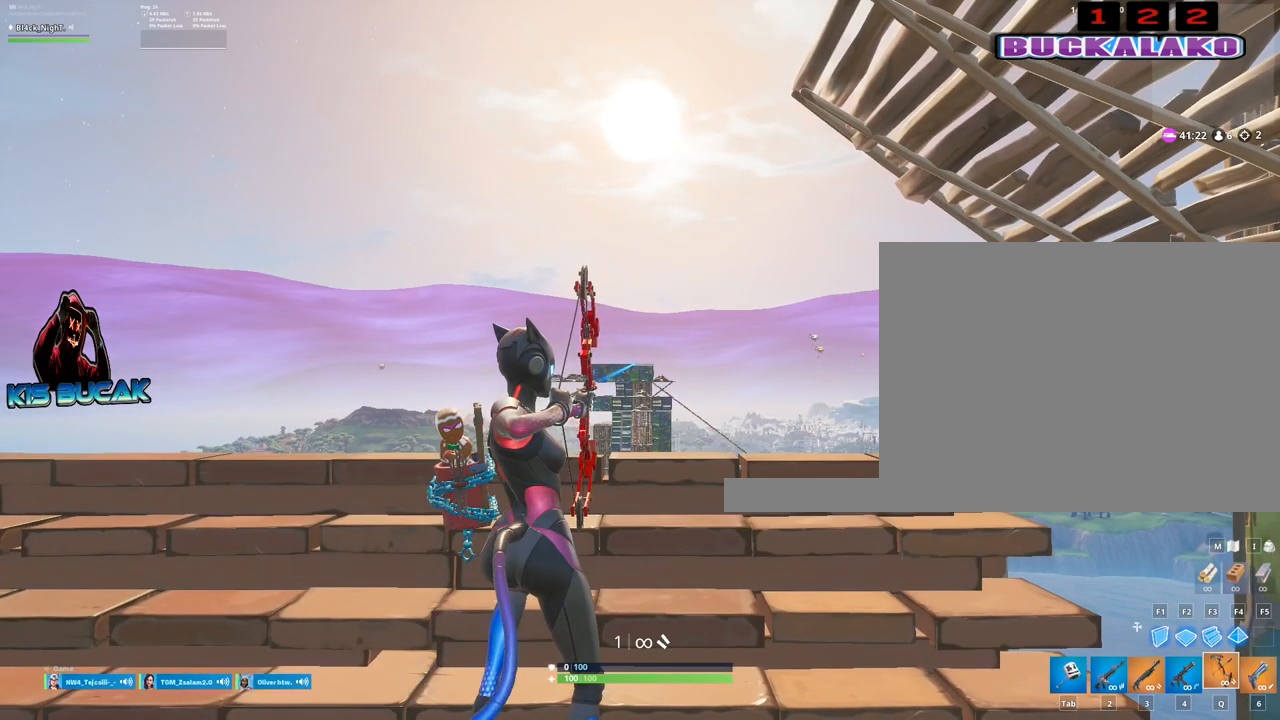
{"keys": [], "mouse": [], "mouse_move": "still", "events": [[50, "mouse_left", "up"], [100, "v", "down"], [200, "v", "up"]]}
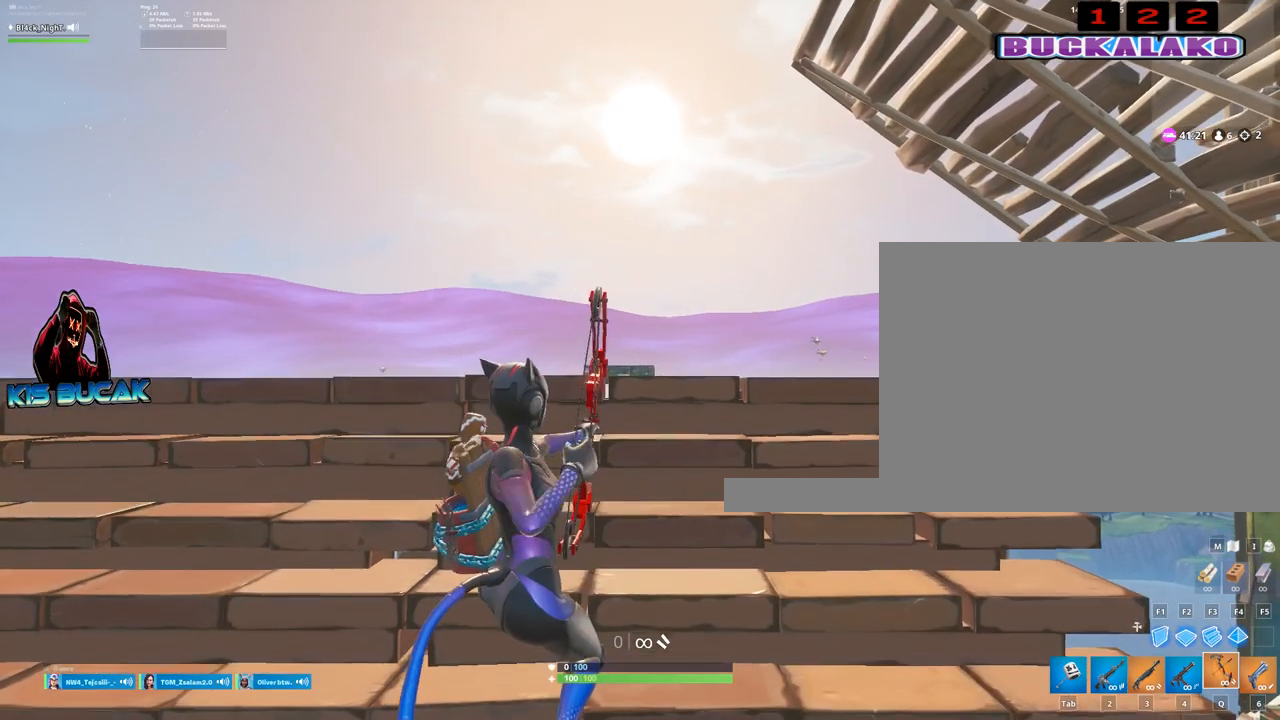
{"keys": [], "mouse": [], "mouse_move": "still", "events": []}
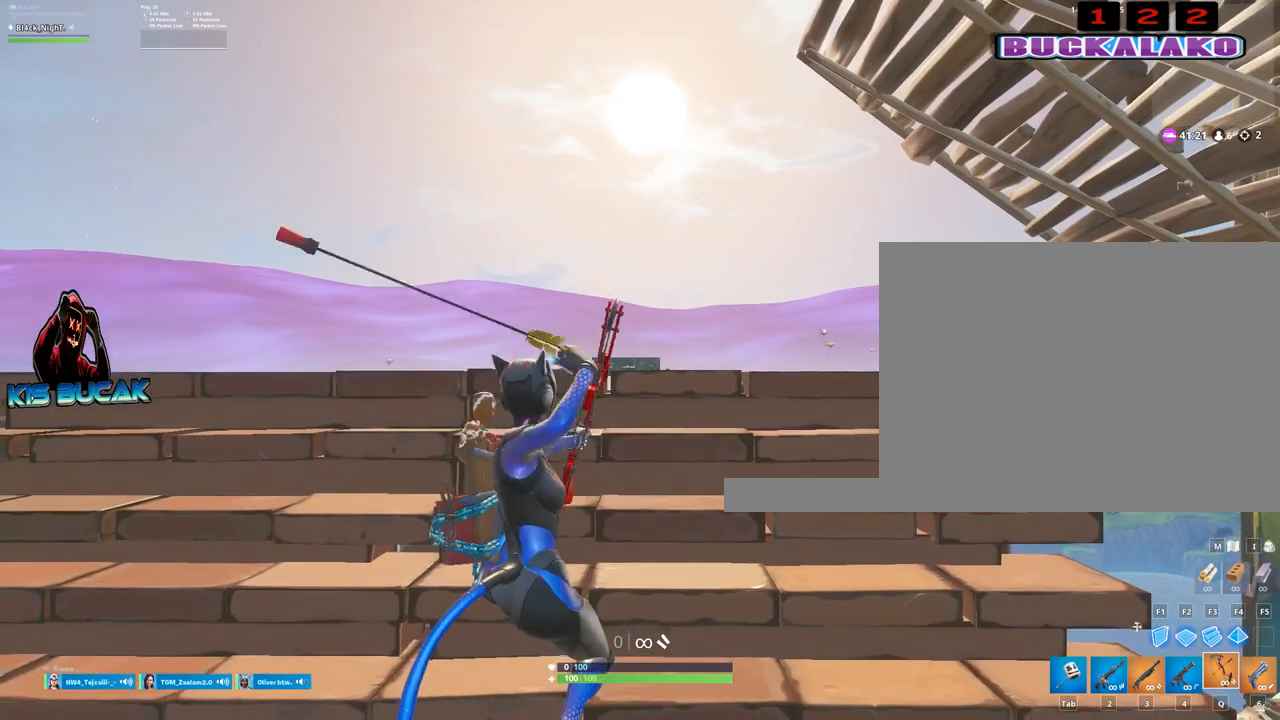
{"keys": [], "mouse": [], "mouse_move": "still", "events": []}
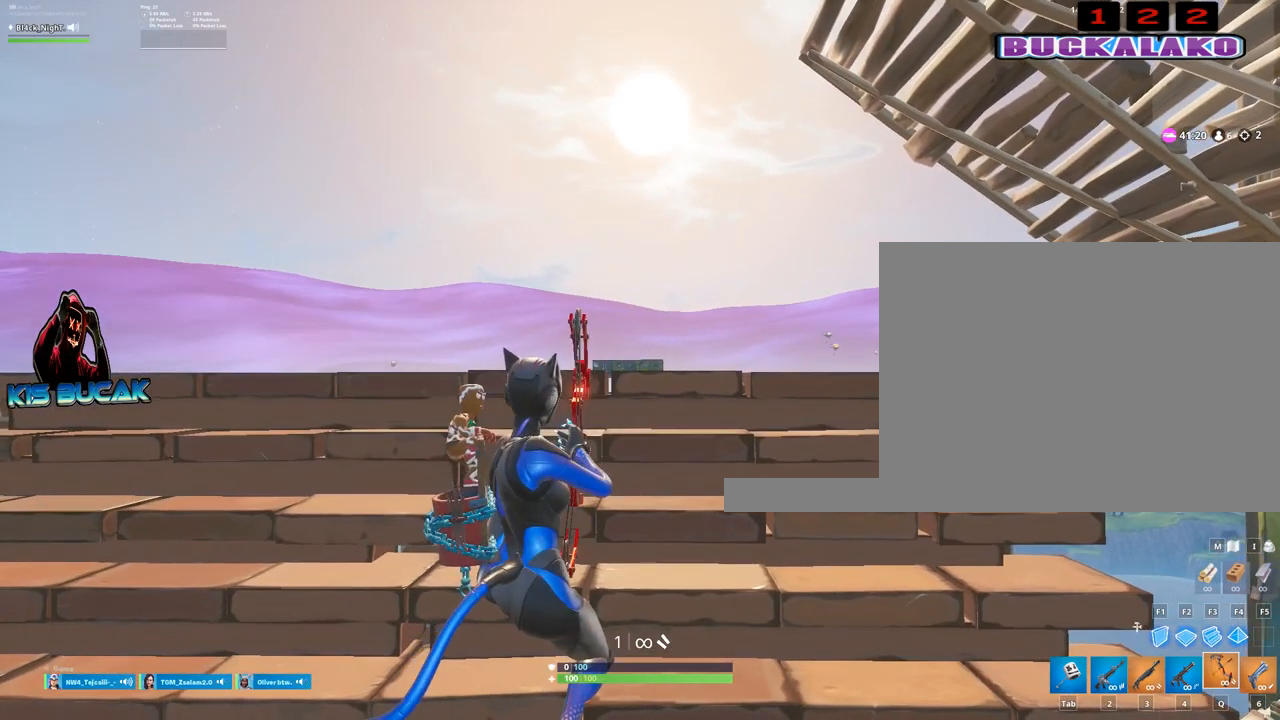
{"keys": [], "mouse": ["left"], "mouse_move": "still", "events": [[334, "mouse_left", "down"]]}
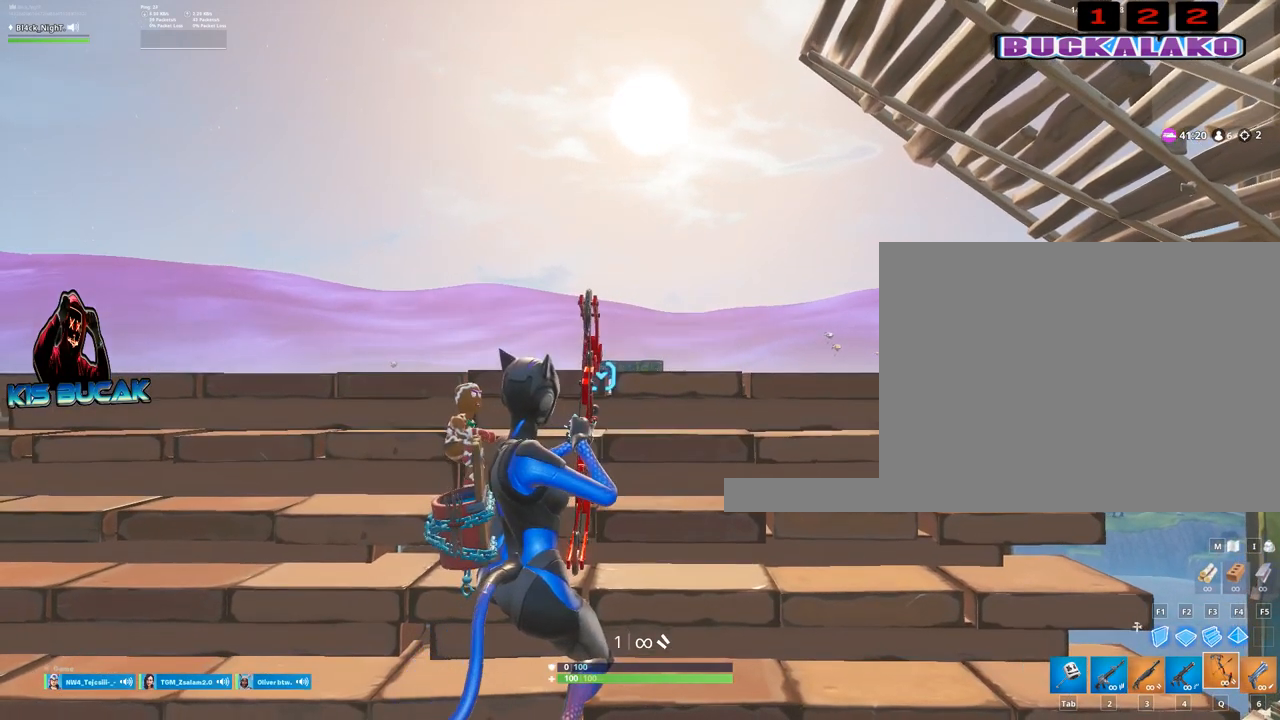
{"keys": [], "mouse": ["left"], "mouse_move": "still", "events": []}
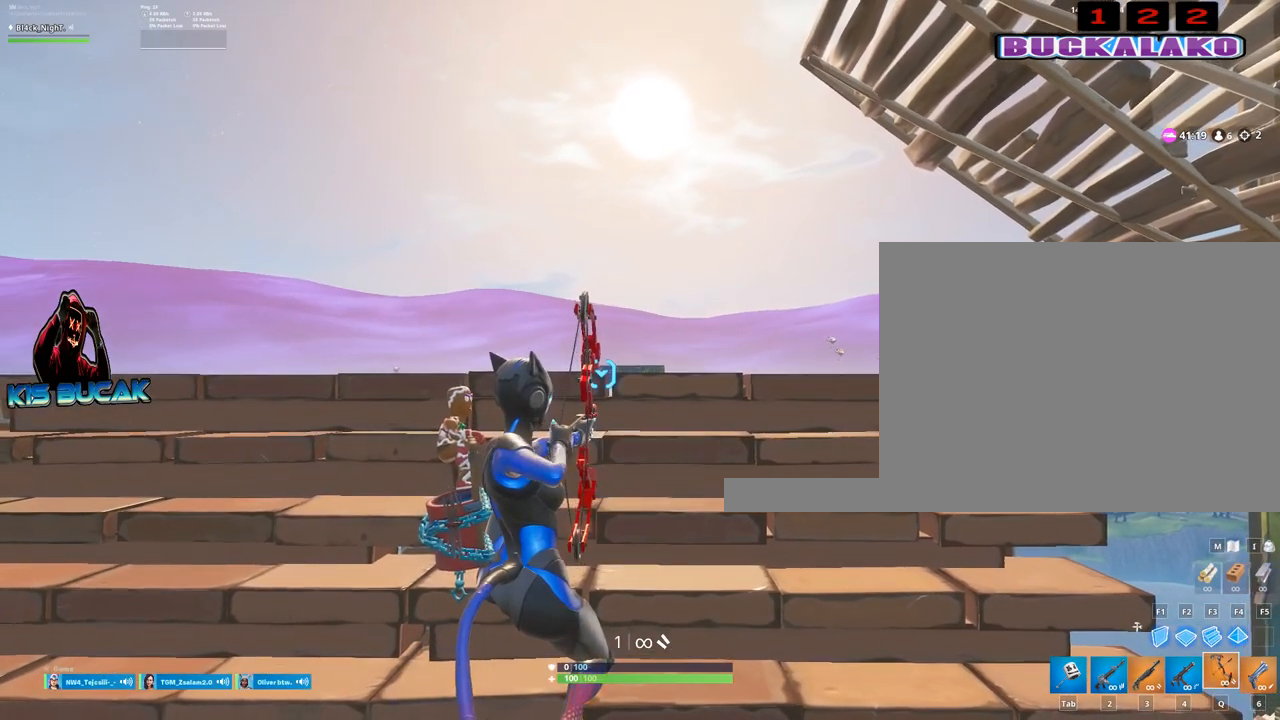
{"keys": ["v"], "mouse": ["left"], "mouse_move": "still", "events": [[467, "v", "down"]]}
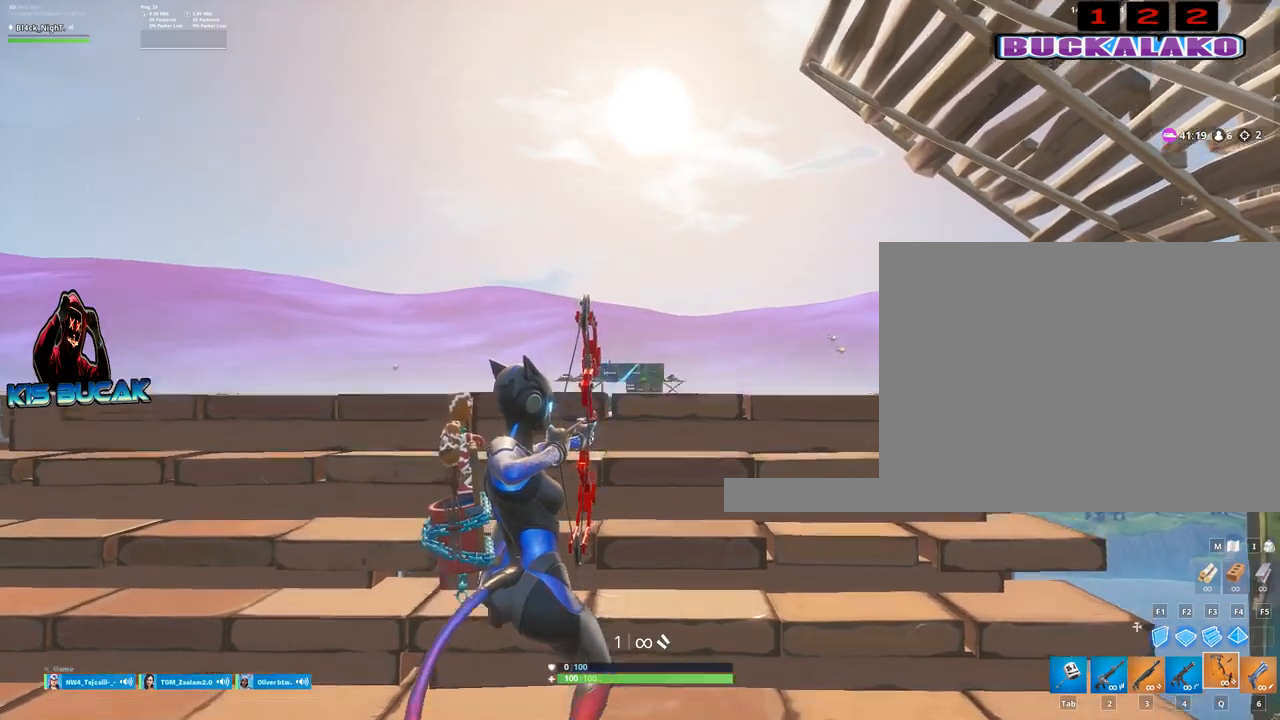
{"keys": [], "mouse": ["left"], "mouse_move": "still", "events": [[50, "v", "up"]]}
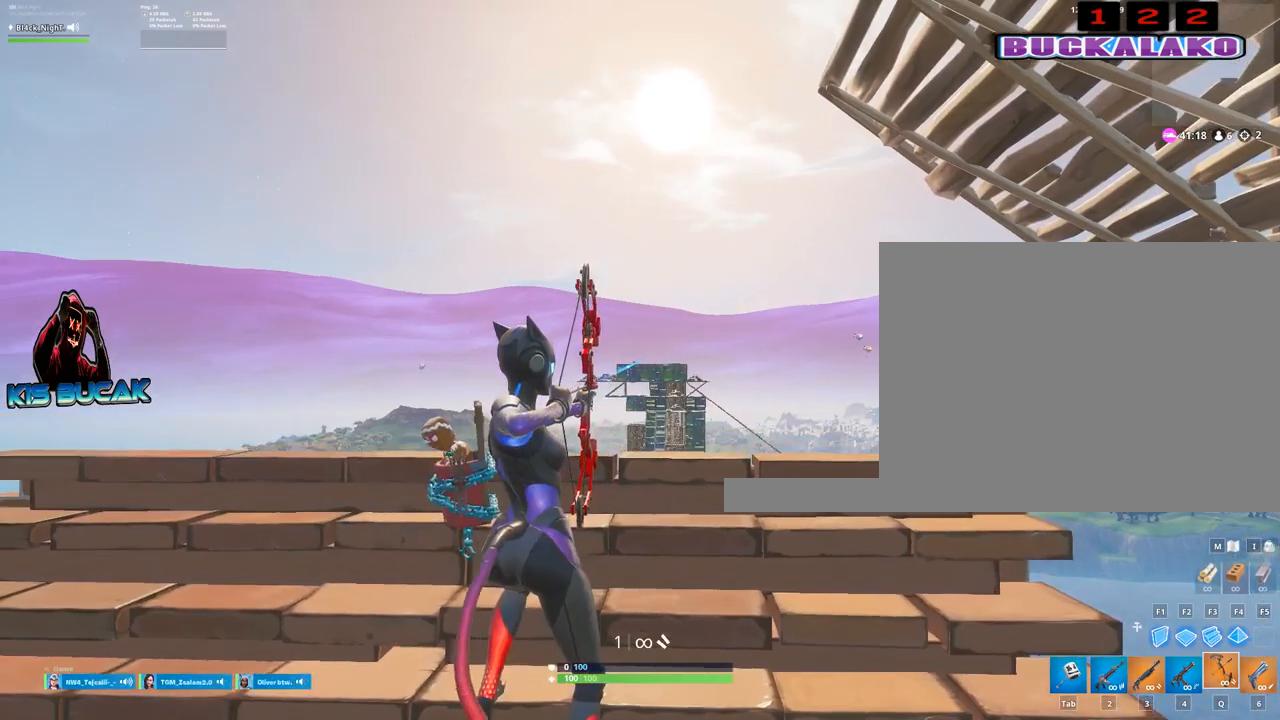
{"keys": [], "mouse": [], "mouse_move": "still", "events": [[450, "mouse_left", "up"], [450, "v", "down"], [500, "v", "up"]]}
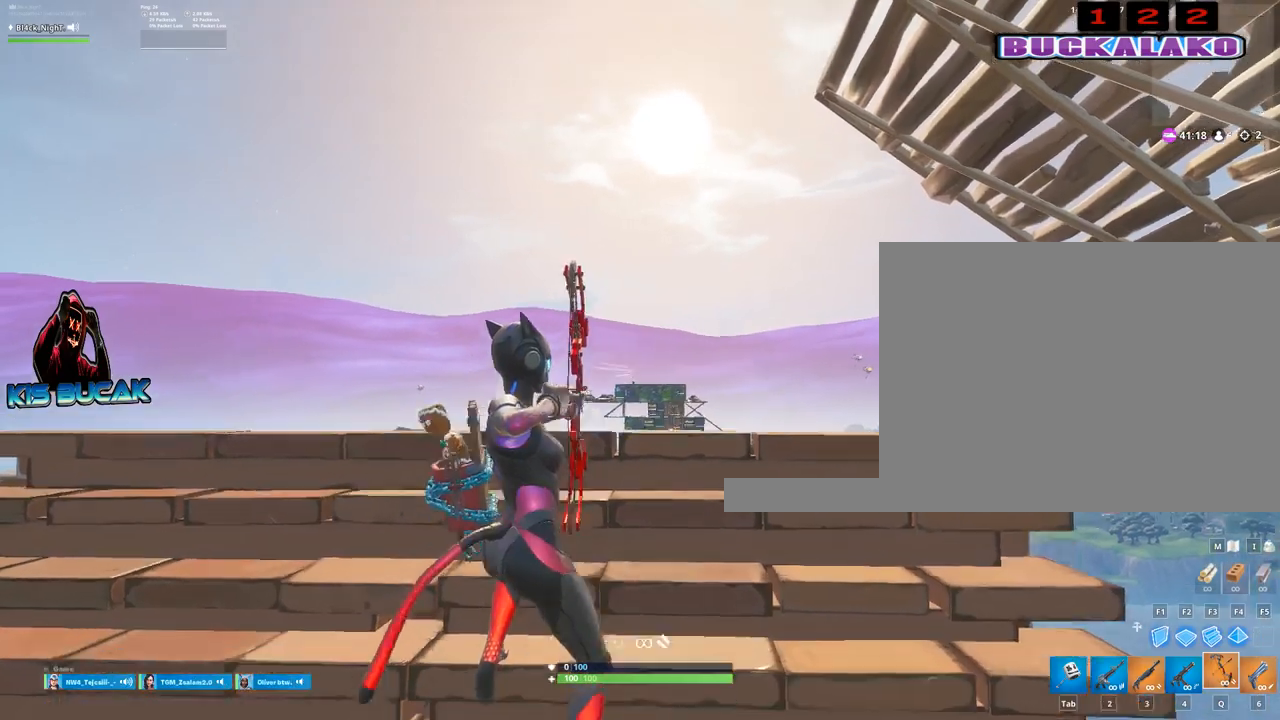
{"keys": [], "mouse": [], "mouse_move": "still", "events": []}
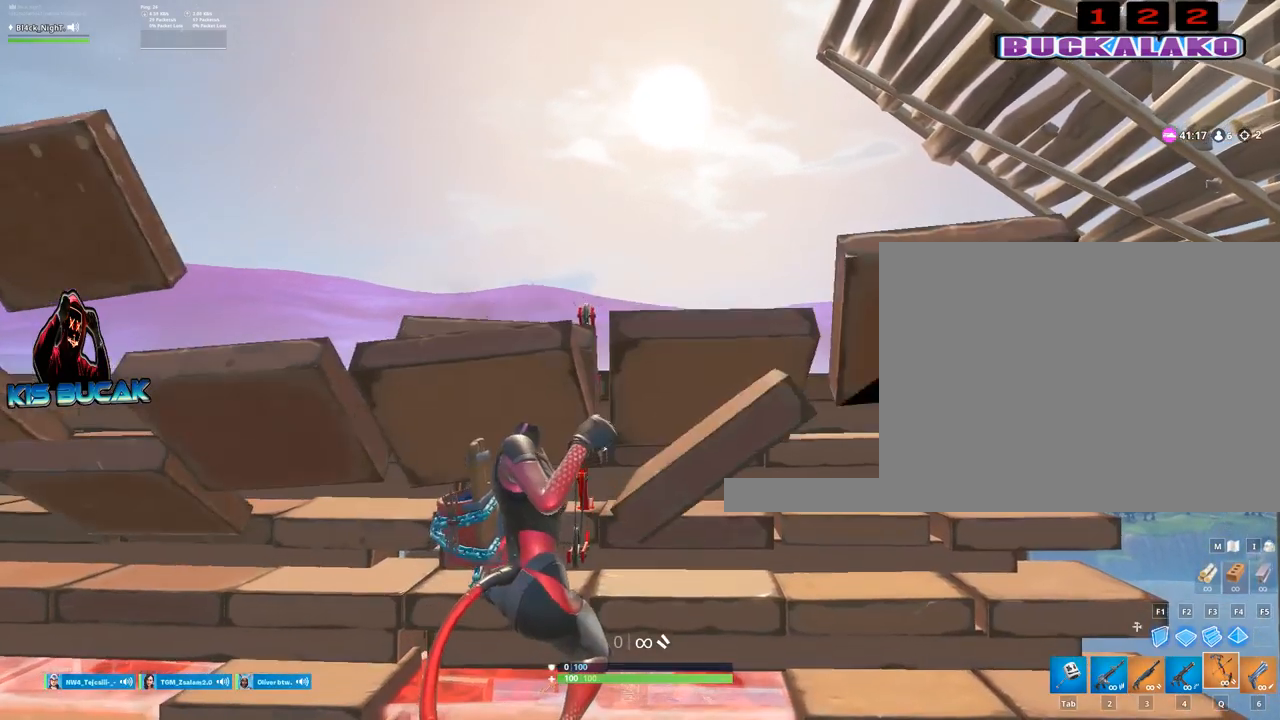
{"keys": [], "mouse": [], "mouse_move": "still", "events": []}
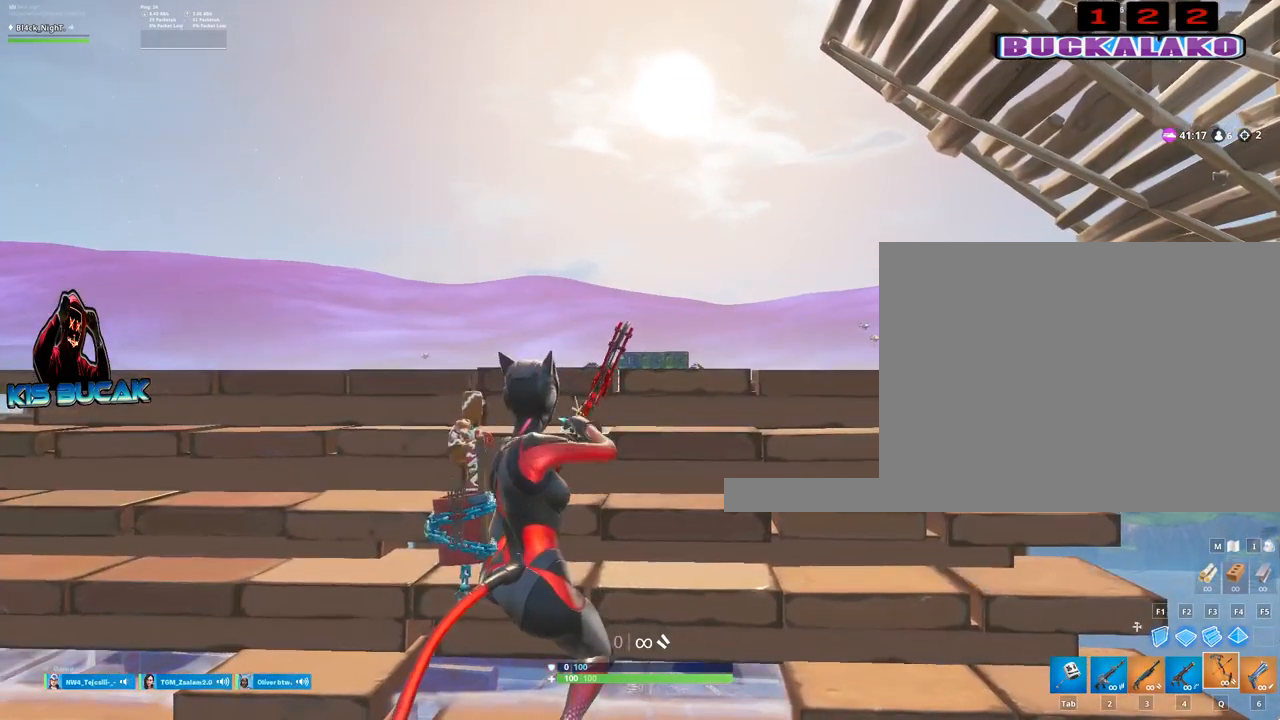
{"keys": [], "mouse": [], "mouse_move": "still", "events": []}
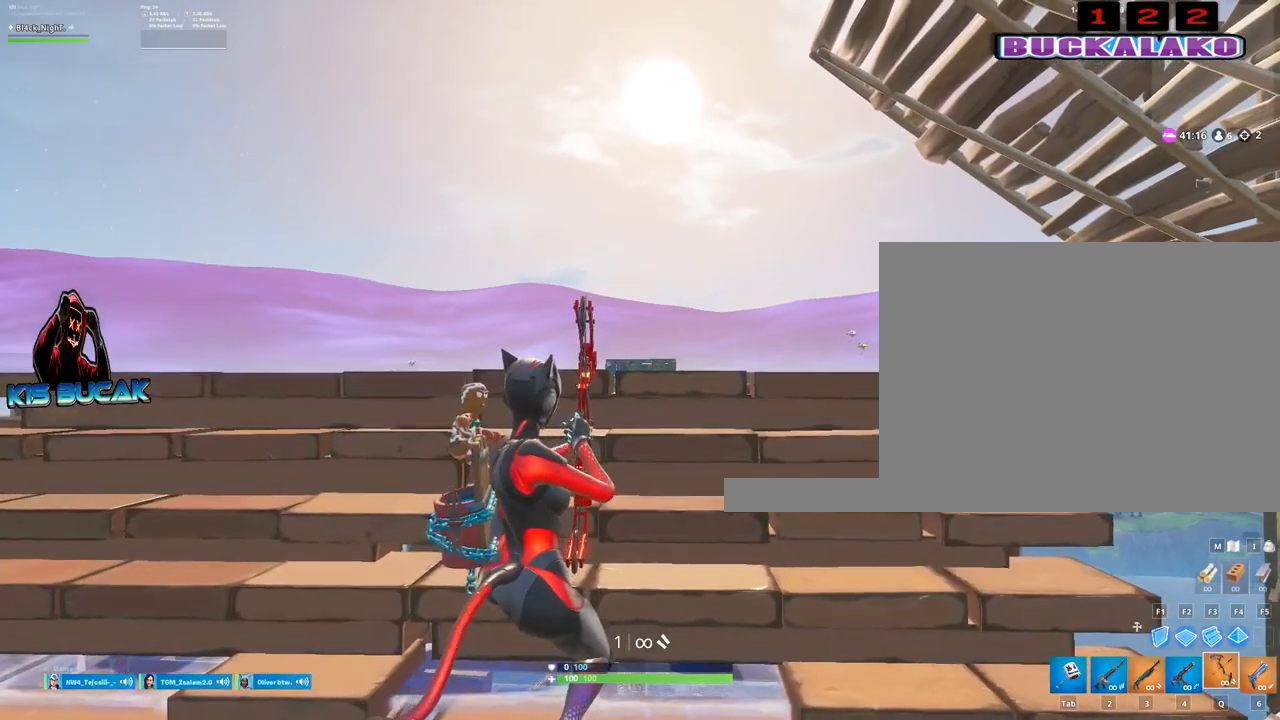
{"keys": [], "mouse": ["left"], "mouse_move": "still", "events": [[50, "mouse_left", "down"]]}
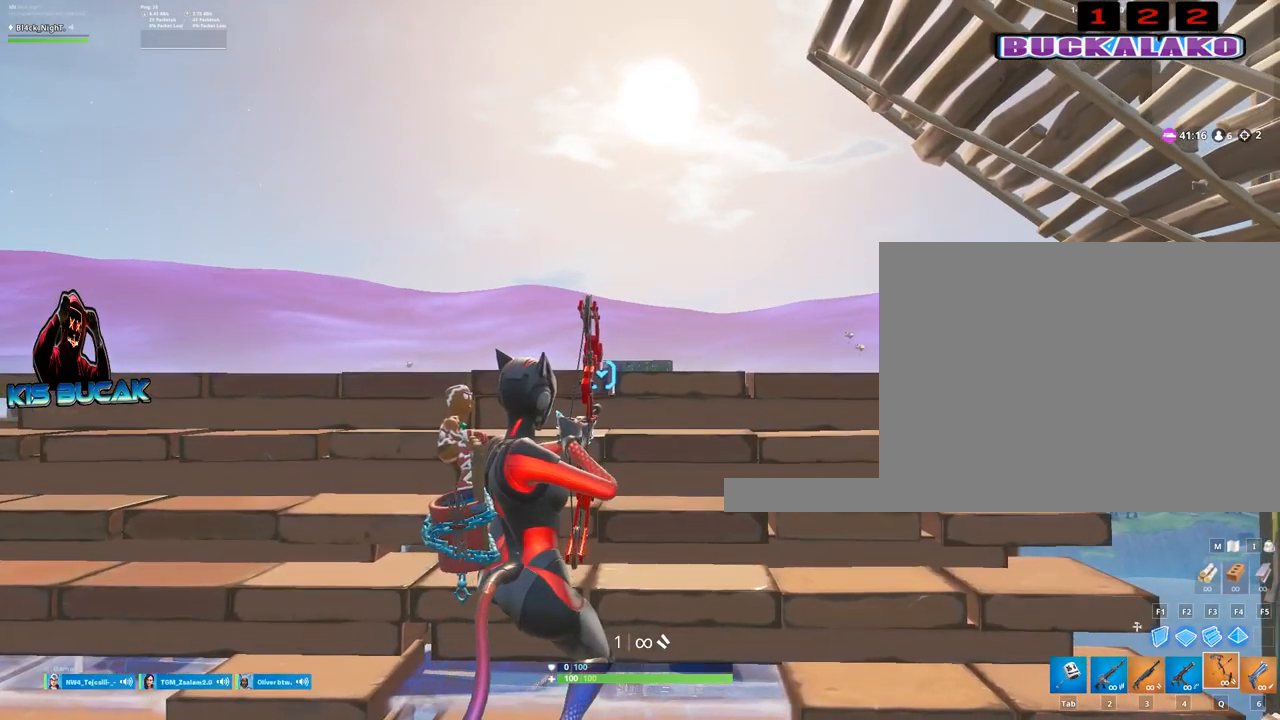
{"keys": [], "mouse": ["left"], "mouse_move": "still", "events": [[100, "v", "down"], [200, "v", "up"]]}
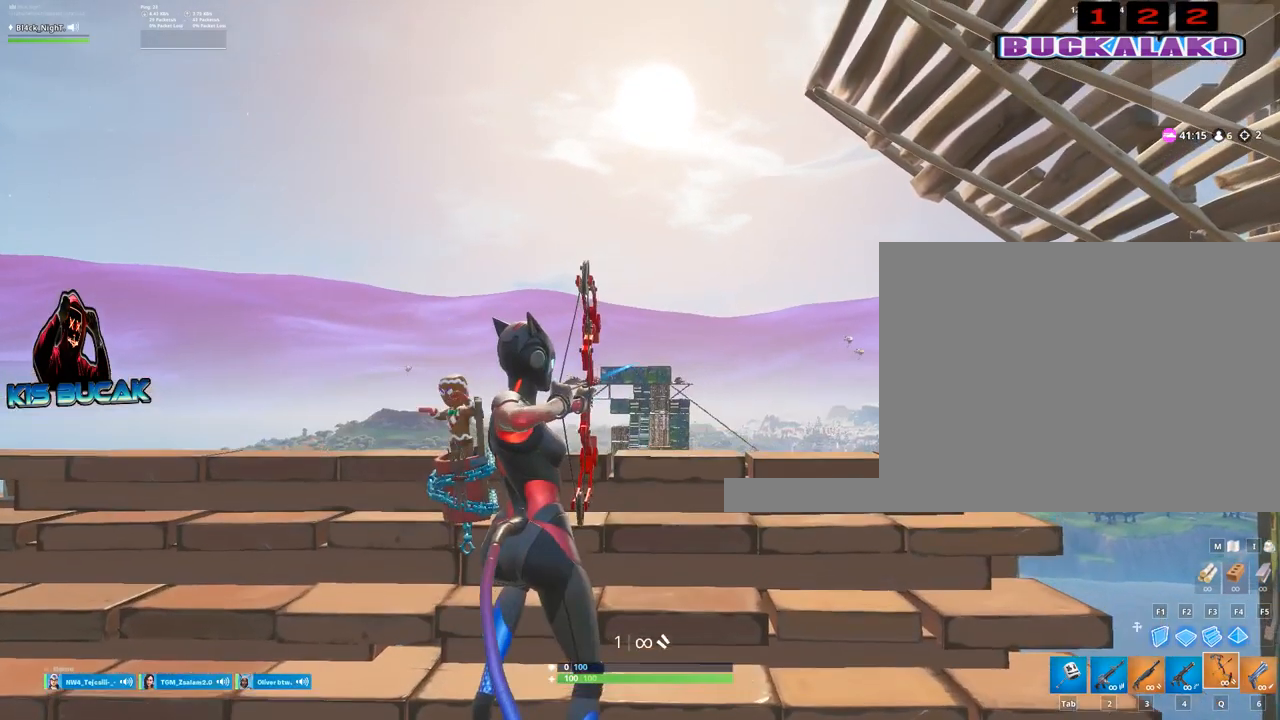
{"keys": [], "mouse": ["left"], "mouse_move": "still", "events": []}
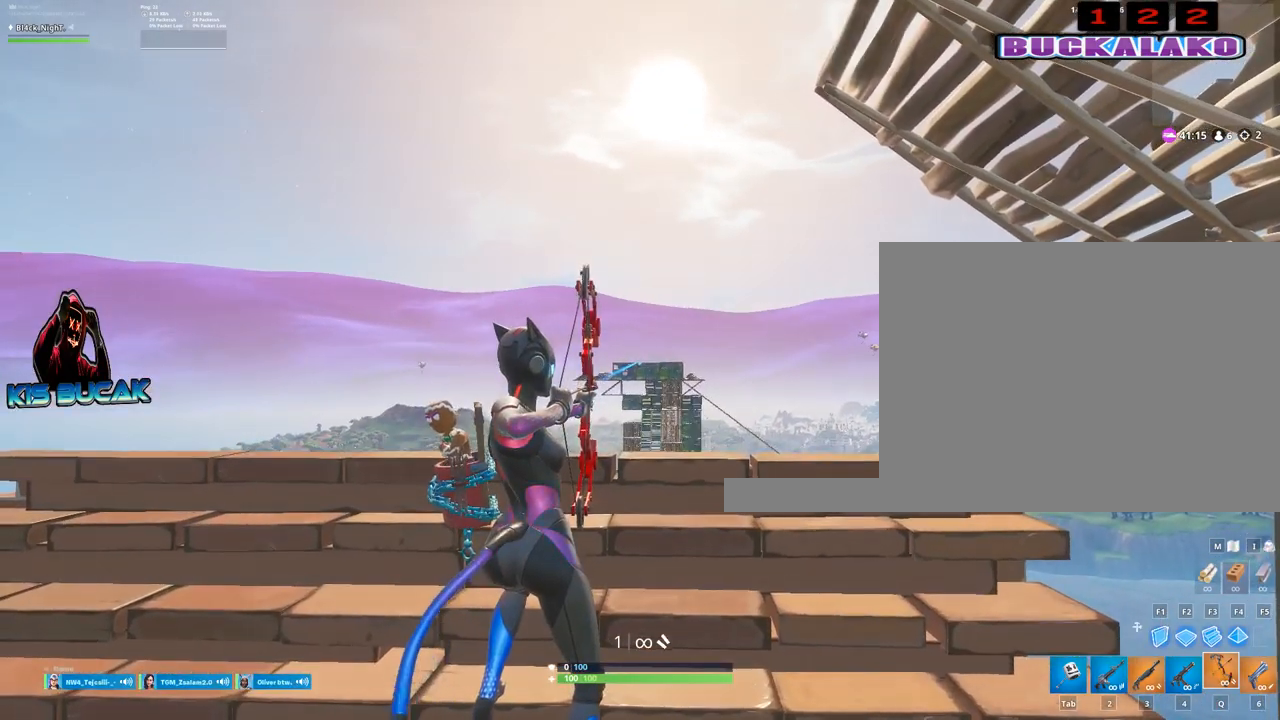
{"keys": [], "mouse": ["left"], "mouse_move": "still", "events": []}
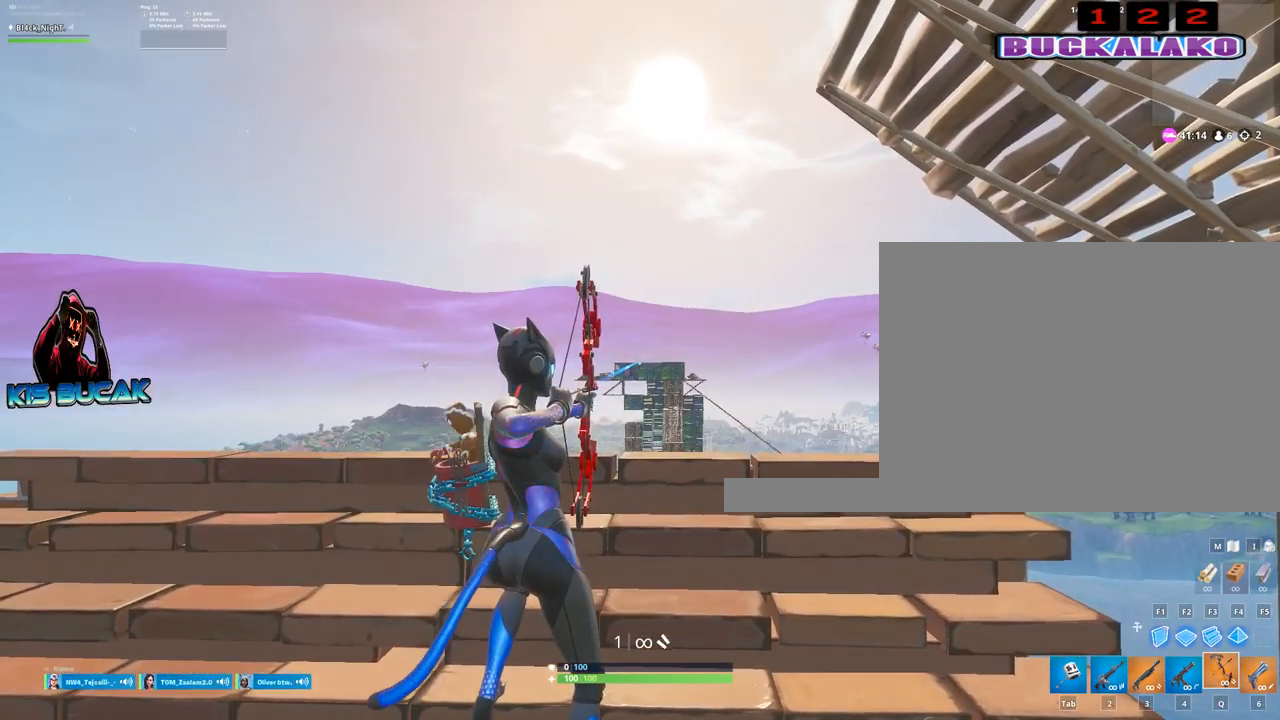
{"keys": [], "mouse": [], "mouse_move": "still", "events": [[150, "mouse_left", "up"], [150, "v", "down"], [250, "v", "up"]]}
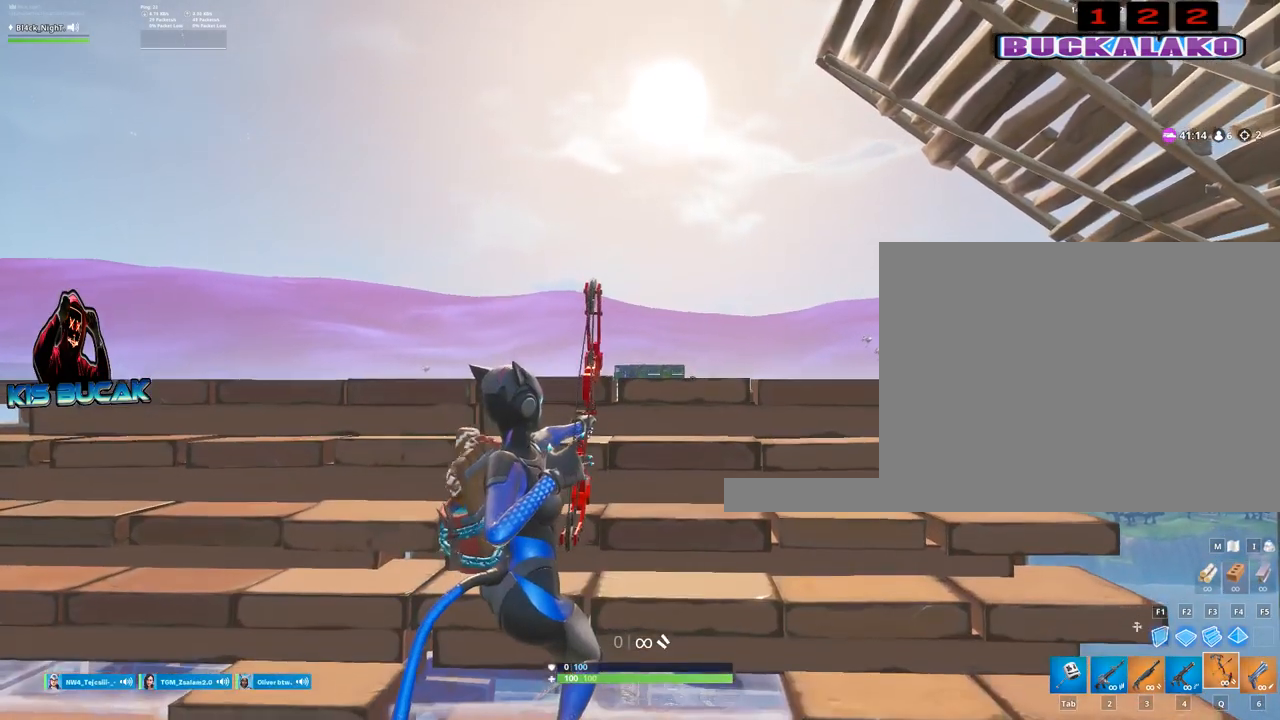
{"keys": [], "mouse": [], "mouse_move": "still", "events": []}
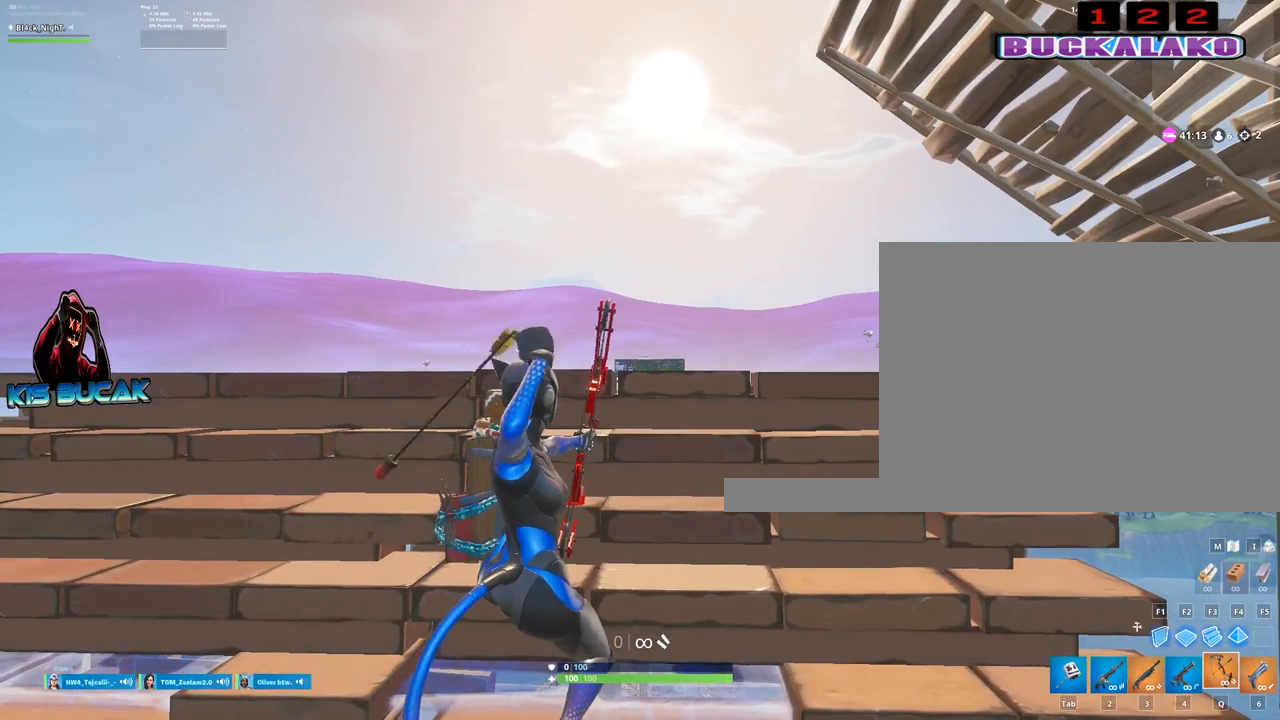
{"keys": [], "mouse": [], "mouse_move": "still", "events": []}
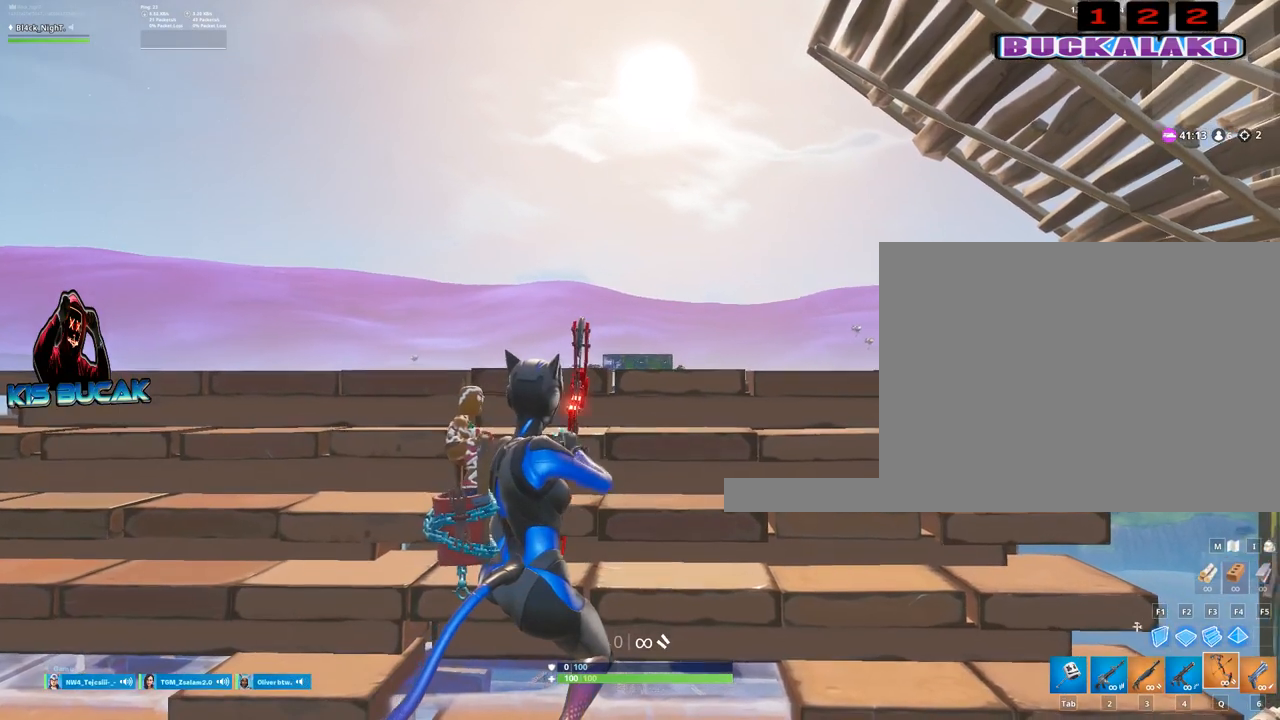
{"keys": [], "mouse": [], "mouse_move": "still", "events": []}
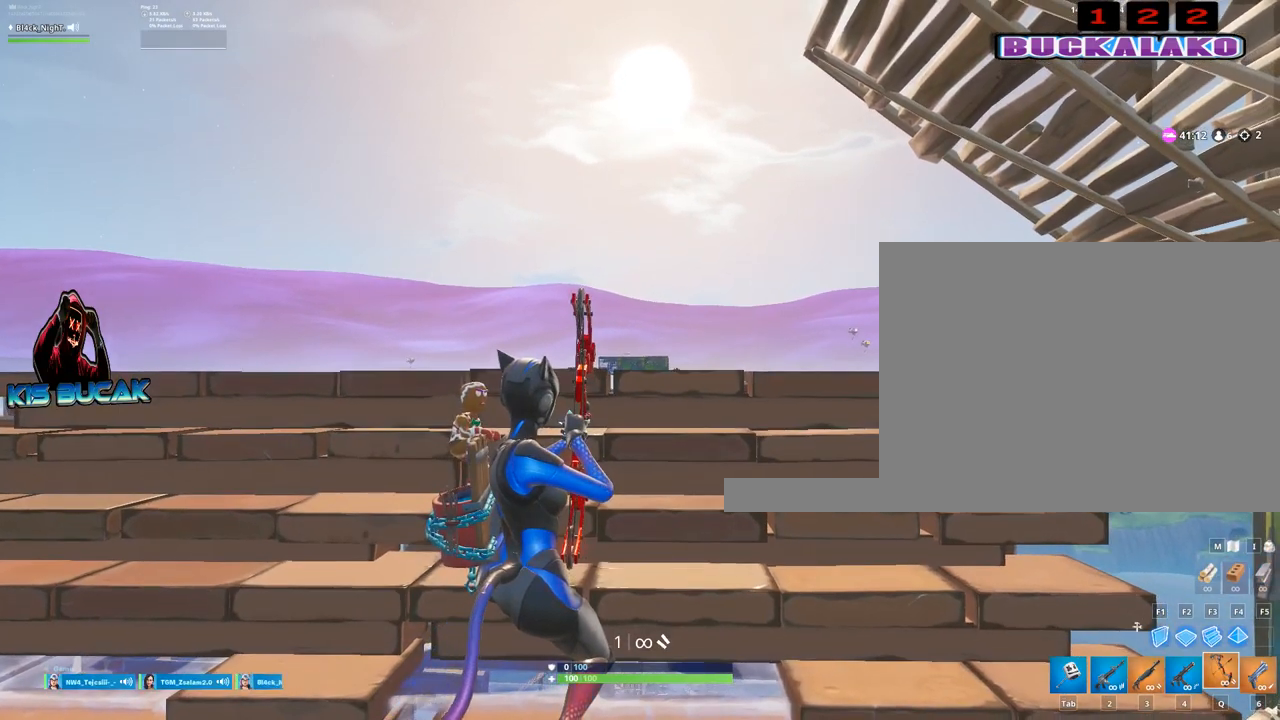
{"keys": [], "mouse": [], "mouse_move": "still", "events": [[117, "s", "down"], [300, "s", "up"]]}